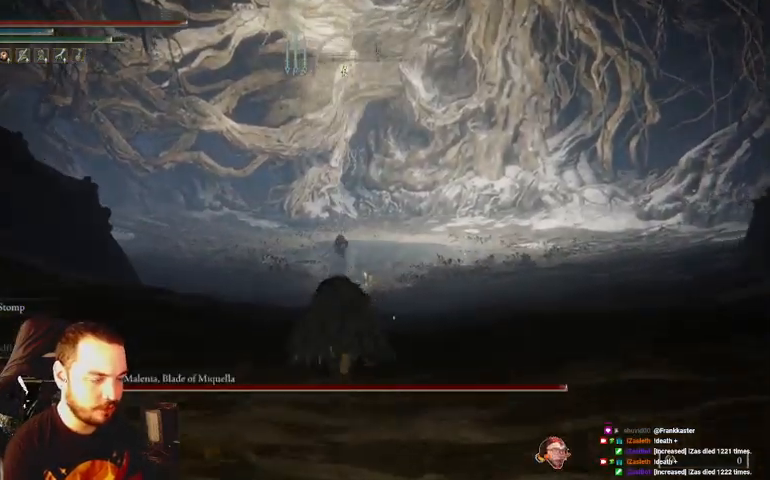
Gameplay with a controller (Xbox layout); each line is a JSON object with the inputs held at the frame after it (dt_ms = milliseconds from this image to that frame). "events" lists button and stick changes between this image and that frame as [ms after this image, input, new state], when the widget could be followed in between.
{"dt_ms": 500, "buttons": ["B"], "left_stick": "up", "right_stick": "center", "events": []}
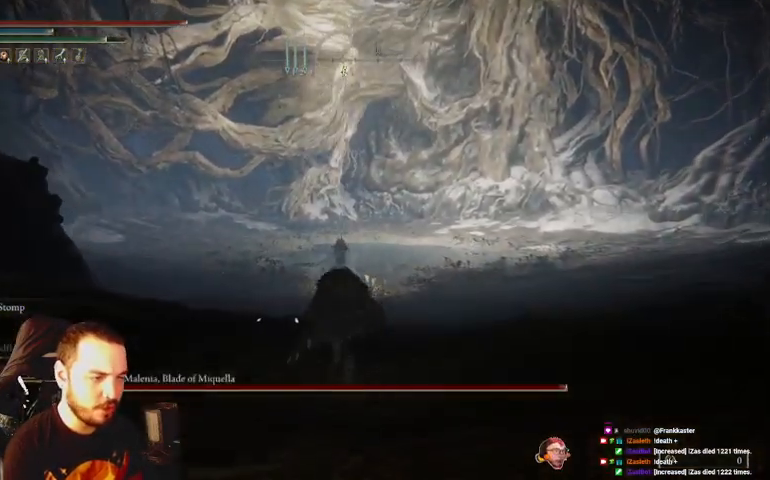
{"dt_ms": 500, "buttons": ["B"], "left_stick": "up", "right_stick": "center", "events": []}
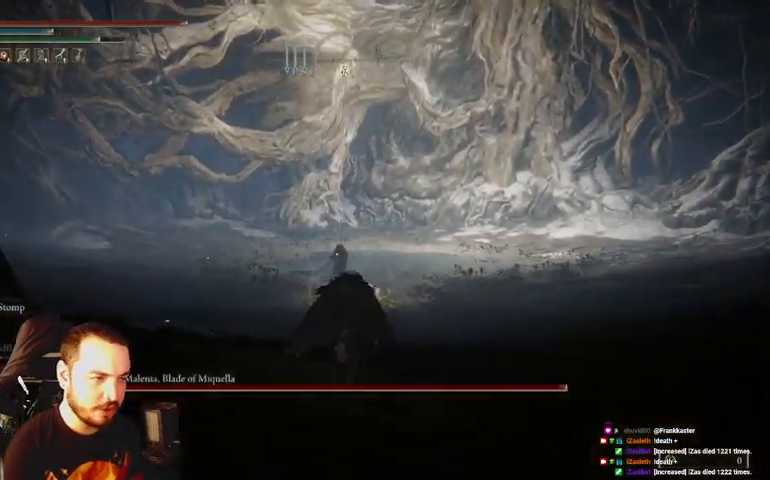
{"dt_ms": 1000, "buttons": [], "left_stick": "up", "right_stick": "center"}
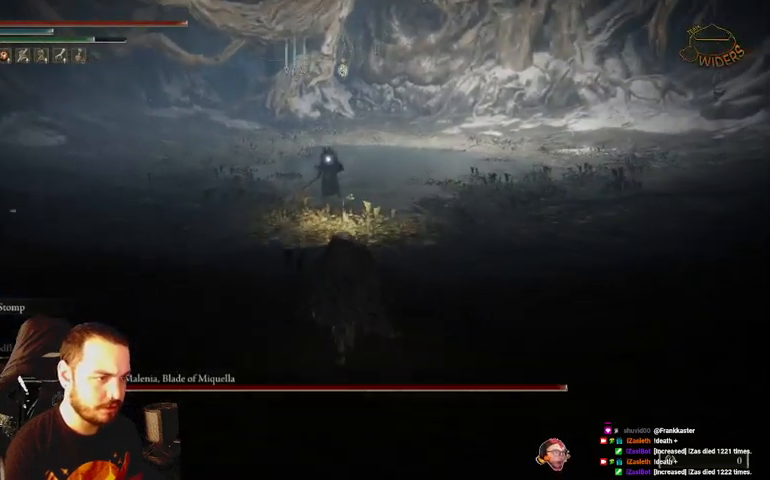
{"dt_ms": 500, "buttons": [], "left_stick": "up", "right_stick": "center", "events": []}
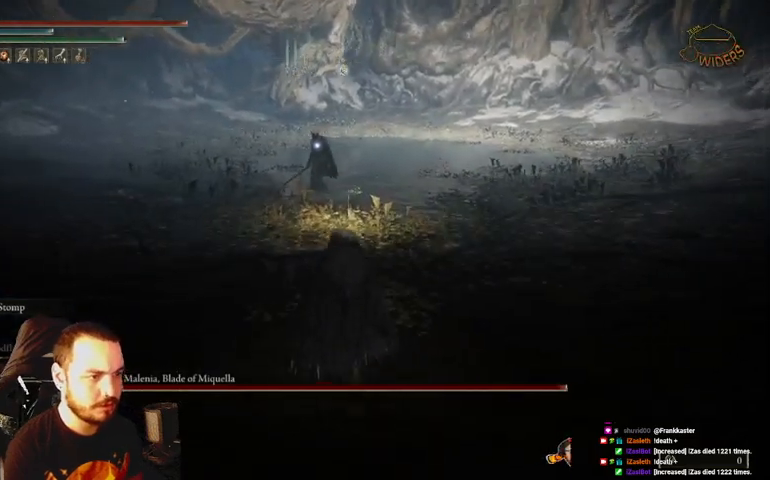
{"dt_ms": 500, "buttons": [], "left_stick": "up", "right_stick": "center", "events": []}
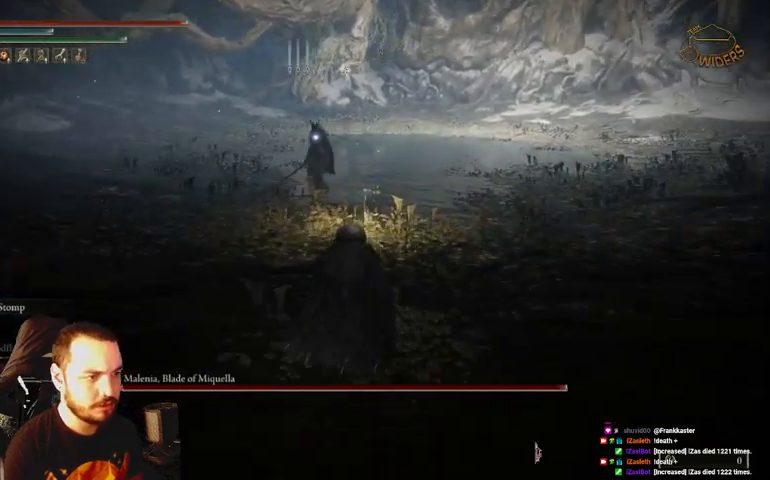
{"dt_ms": 500, "buttons": [], "left_stick": "up", "right_stick": "center", "events": []}
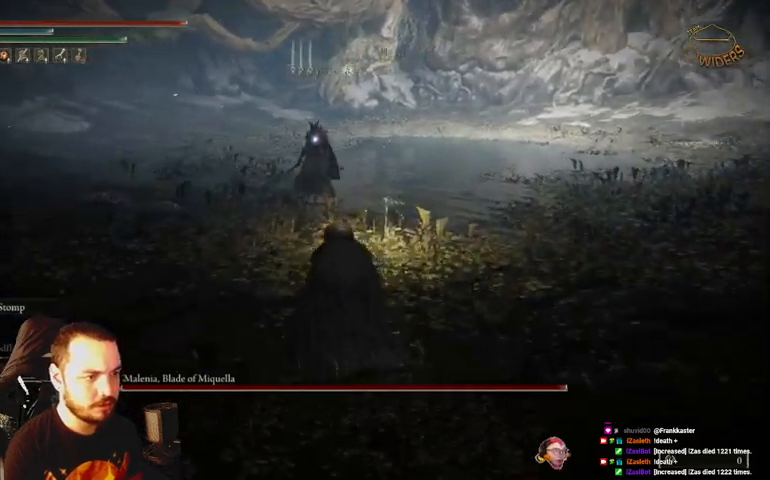
{"dt_ms": 500, "buttons": [], "left_stick": "up", "right_stick": "center", "events": []}
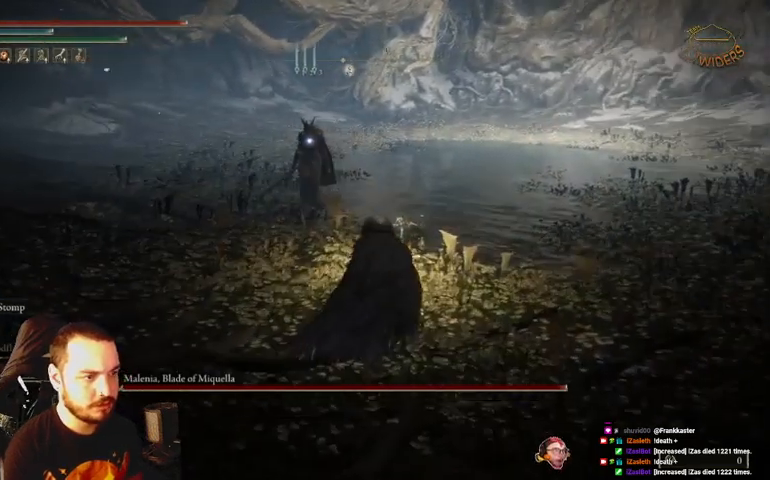
{"dt_ms": 500, "buttons": [], "left_stick": "up", "right_stick": "center", "events": []}
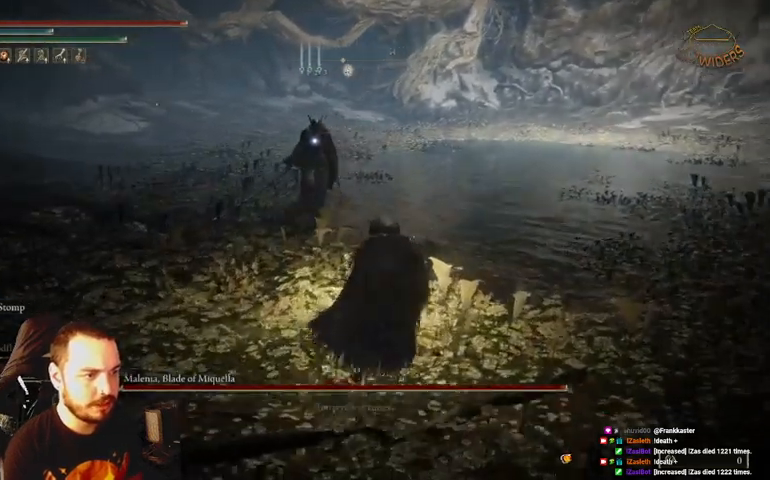
{"dt_ms": 500, "buttons": [], "left_stick": "up", "right_stick": "center", "events": [[100, "X", "down"], [267, "X", "up"]]}
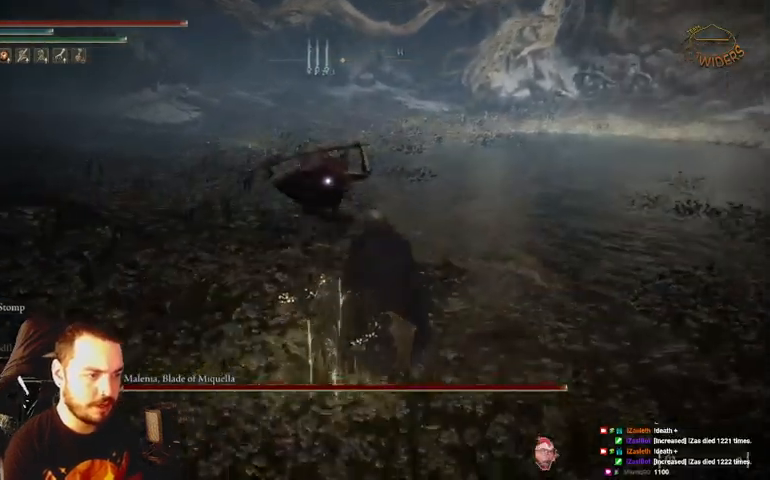
{"dt_ms": 500, "buttons": [], "left_stick": "up", "right_stick": "center", "events": [[267, "B", "down"], [367, "B", "up"]]}
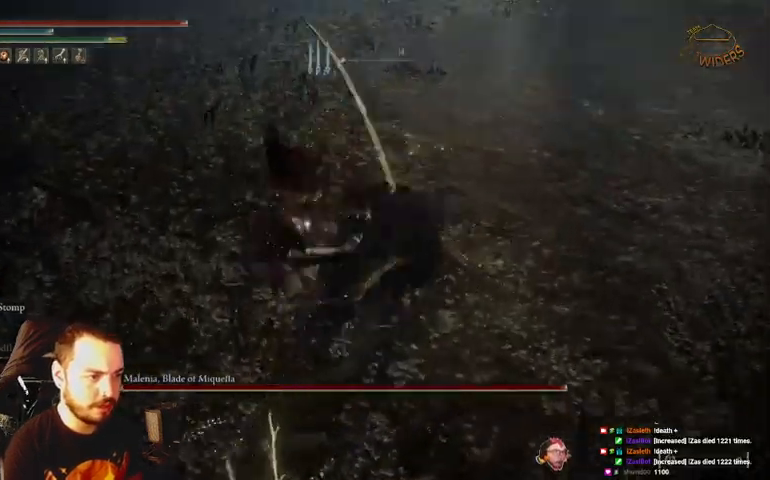
{"dt_ms": 500, "buttons": [], "left_stick": "up", "right_stick": "center", "events": []}
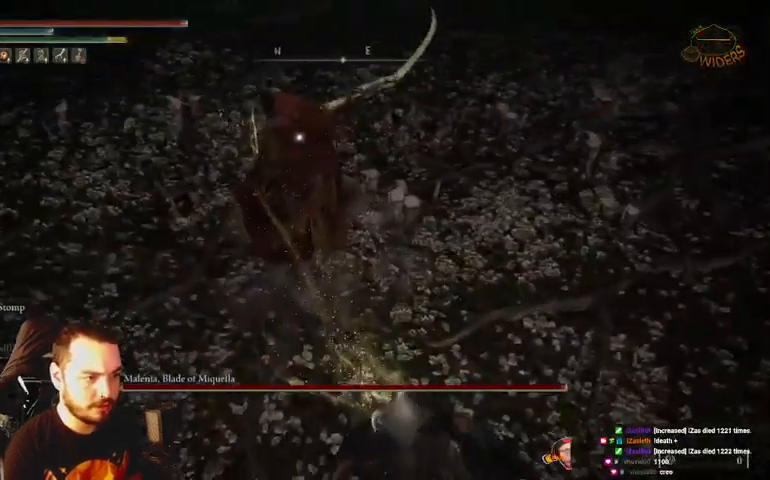
{"dt_ms": 500, "buttons": [], "left_stick": "up", "right_stick": "center", "events": []}
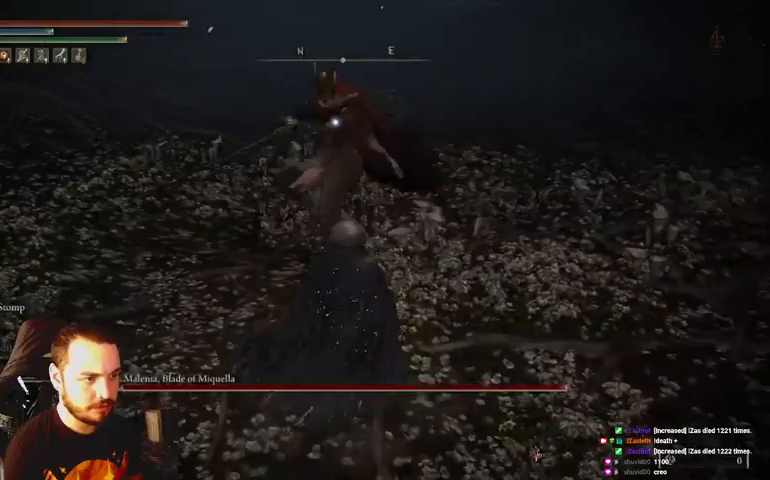
{"dt_ms": 500, "buttons": [], "left_stick": "up", "right_stick": "center", "events": [[33, "R1", "down"], [133, "R1", "up"]]}
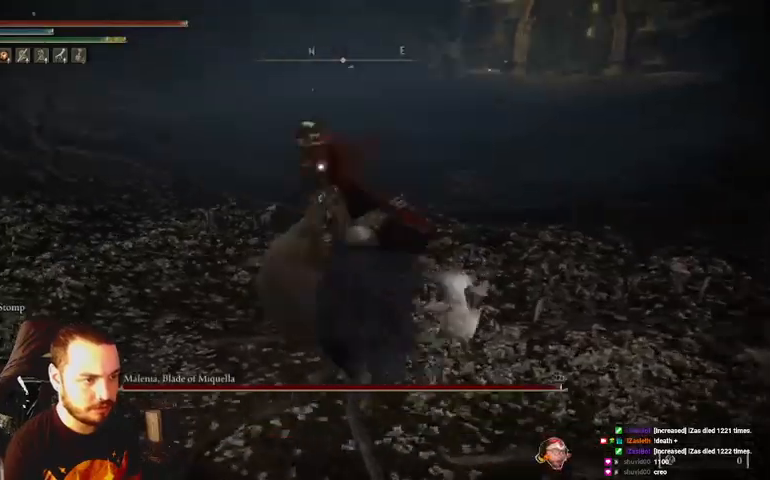
{"dt_ms": 500, "buttons": [], "left_stick": "up", "right_stick": "center", "events": [[133, "B", "down"], [200, "B", "up"]]}
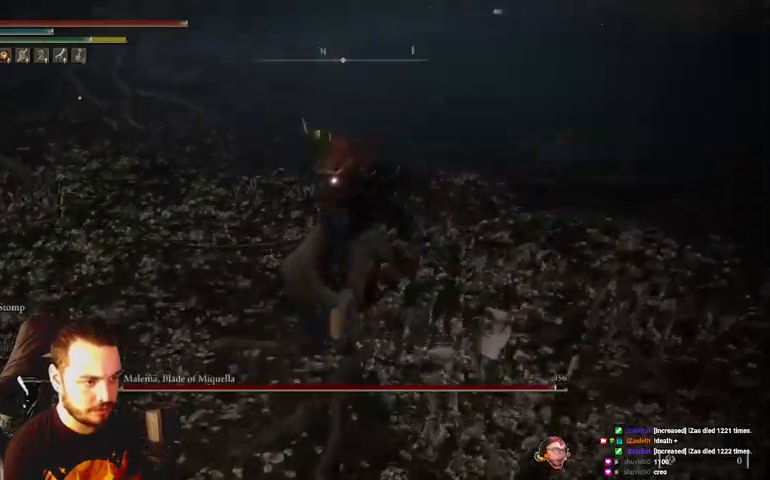
{"dt_ms": 500, "buttons": [], "left_stick": "up", "right_stick": "center", "events": []}
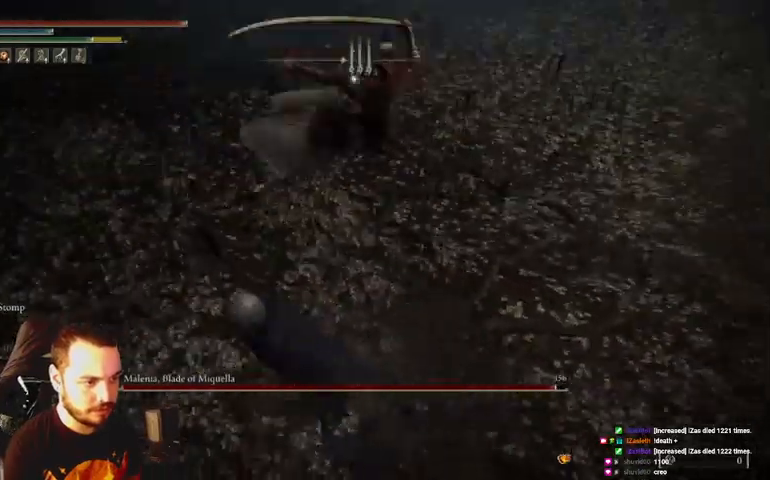
{"dt_ms": 500, "buttons": ["R1"], "left_stick": "up", "right_stick": "center", "events": [[433, "R1", "down"]]}
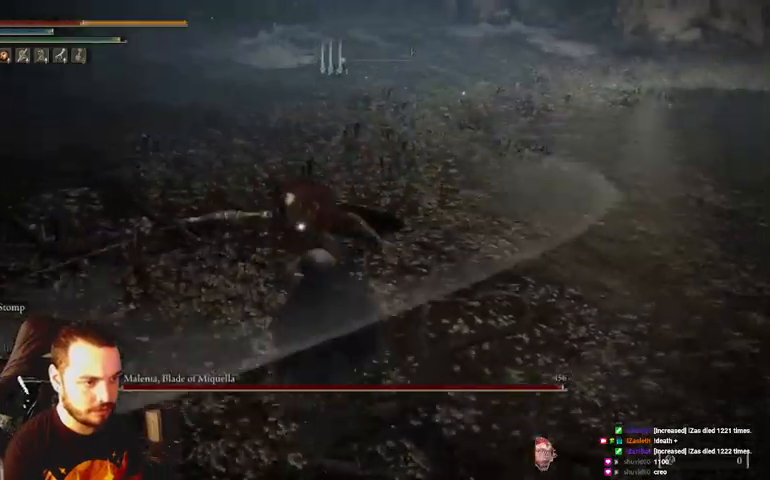
{"dt_ms": 500, "buttons": [], "left_stick": "up", "right_stick": "center", "events": [[33, "R1", "up"], [200, "R1", "down"], [267, "R1", "up"]]}
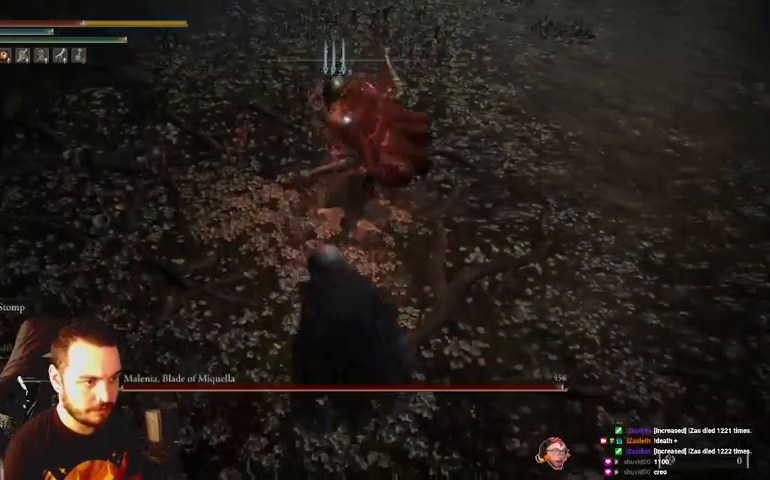
{"dt_ms": 500, "buttons": [], "left_stick": "up", "right_stick": "center", "events": [[100, "B", "down"], [167, "B", "up"]]}
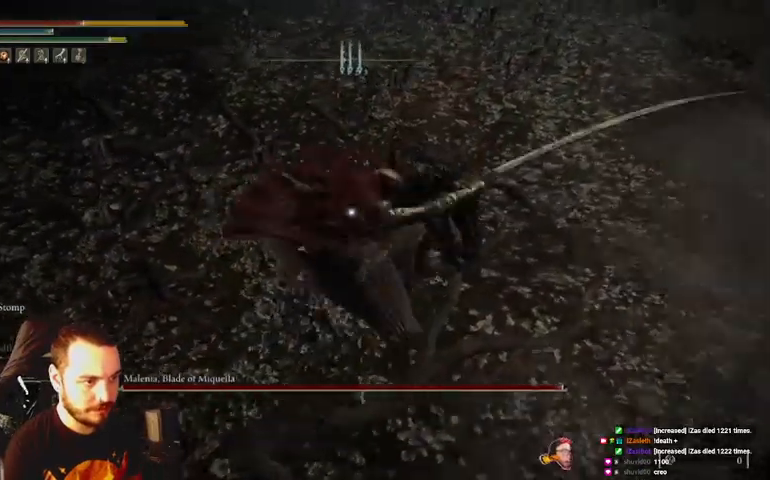
{"dt_ms": 500, "buttons": [], "left_stick": "up", "right_stick": "center", "events": []}
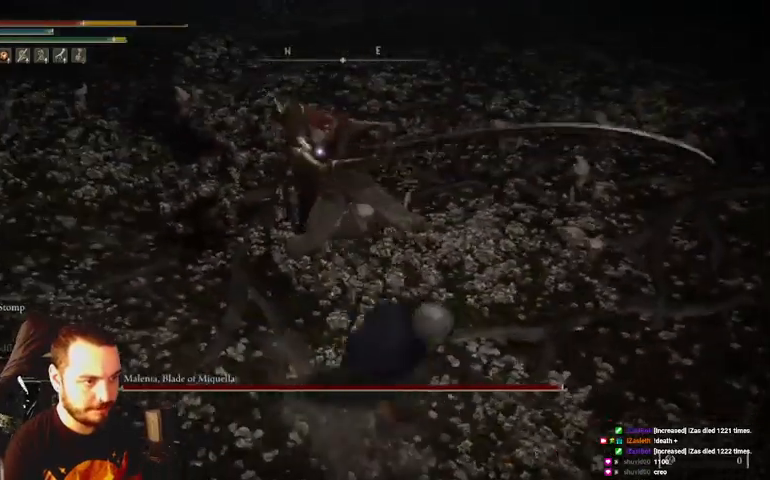
{"dt_ms": 500, "buttons": [], "left_stick": "up", "right_stick": "center", "events": [[200, "R1", "down"], [300, "R1", "up"], [400, "R1", "down"], [467, "R1", "up"]]}
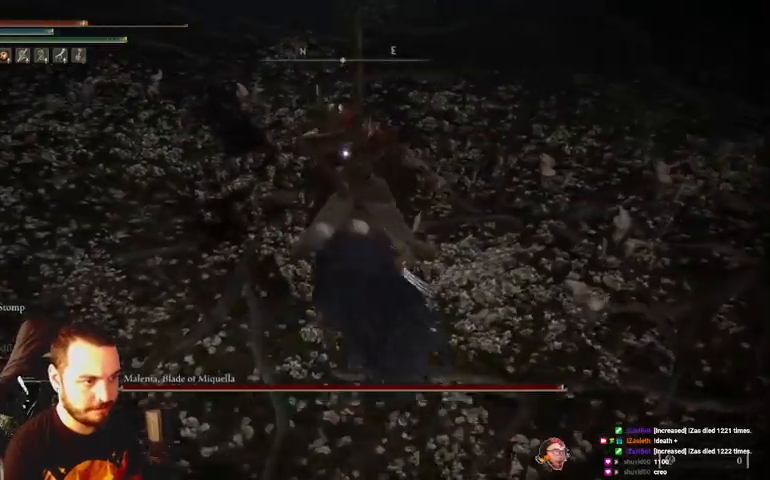
{"dt_ms": 500, "buttons": ["R1"], "left_stick": "up", "right_stick": "center", "events": [[67, "R1", "down"], [167, "R1", "up"], [233, "R1", "down"], [333, "R1", "up"], [400, "R1", "down"]]}
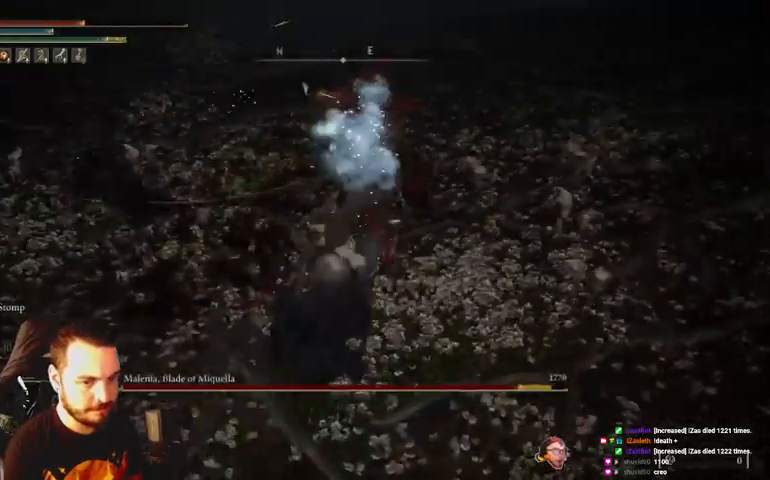
{"dt_ms": 500, "buttons": ["R1"], "left_stick": "up", "right_stick": "center", "events": [[33, "R1", "up"], [100, "R1", "down"], [200, "R1", "up"], [300, "R1", "down"], [400, "R1", "up"], [500, "R1", "down"]]}
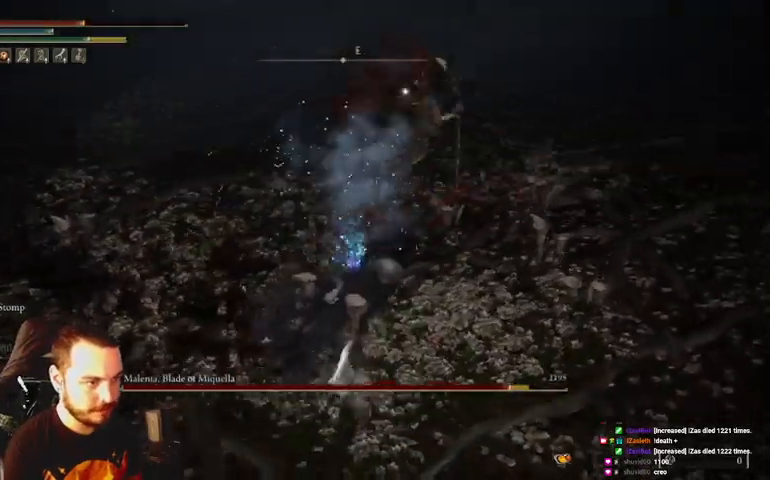
{"dt_ms": 500, "buttons": [], "left_stick": "up", "right_stick": "center", "events": [[67, "R1", "up"], [167, "R1", "down"], [267, "R1", "up"]]}
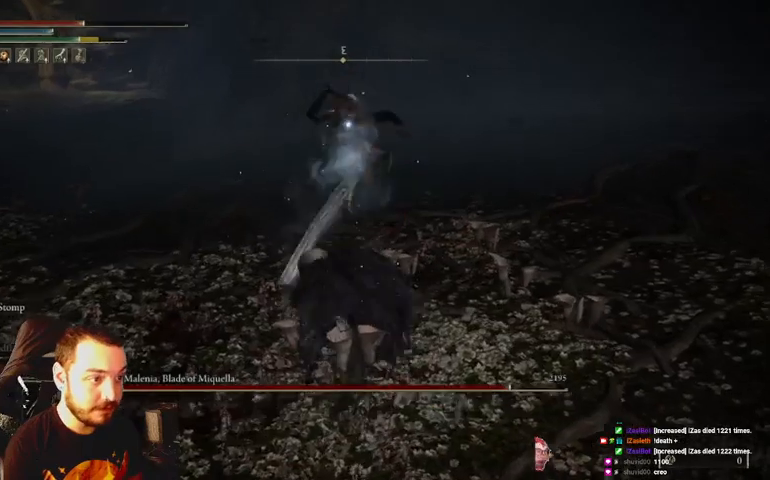
{"dt_ms": 500, "buttons": [], "left_stick": "down-right", "right_stick": "center", "events": [[167, "left_stick", "center"], [233, "left_stick", "down-right"]]}
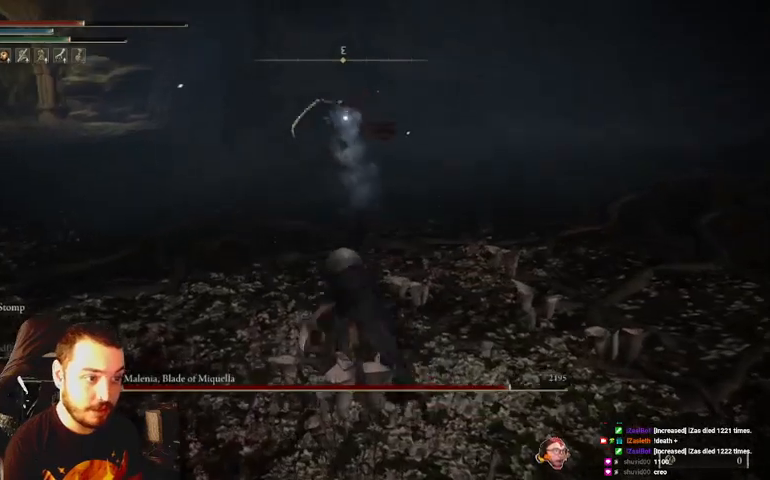
{"dt_ms": 500, "buttons": ["B"], "left_stick": "down-right", "right_stick": "center", "events": [[133, "B", "down"]]}
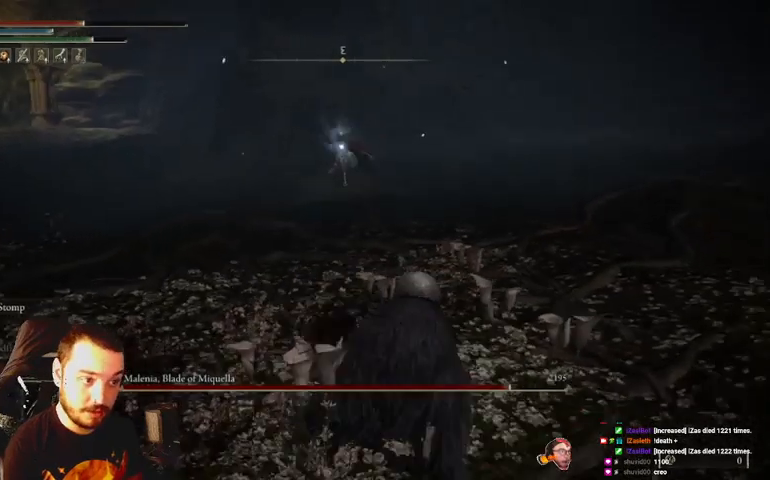
{"dt_ms": 500, "buttons": ["B"], "left_stick": "down-right", "right_stick": "center", "events": []}
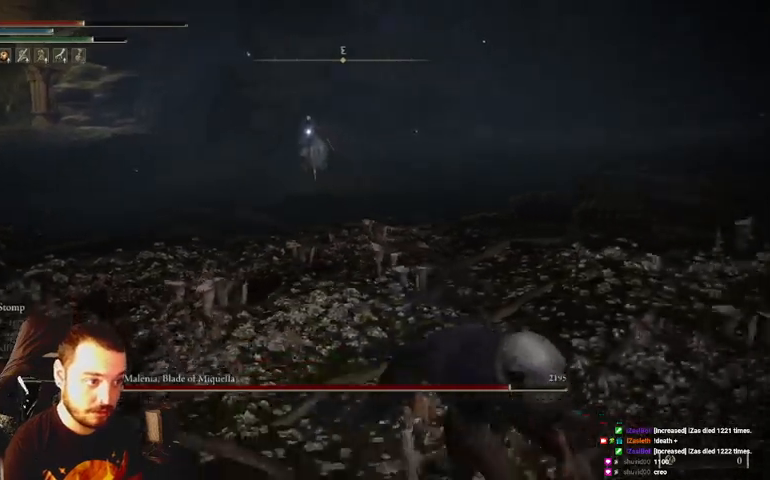
{"dt_ms": 500, "buttons": ["B"], "left_stick": "down-right", "right_stick": "center", "events": []}